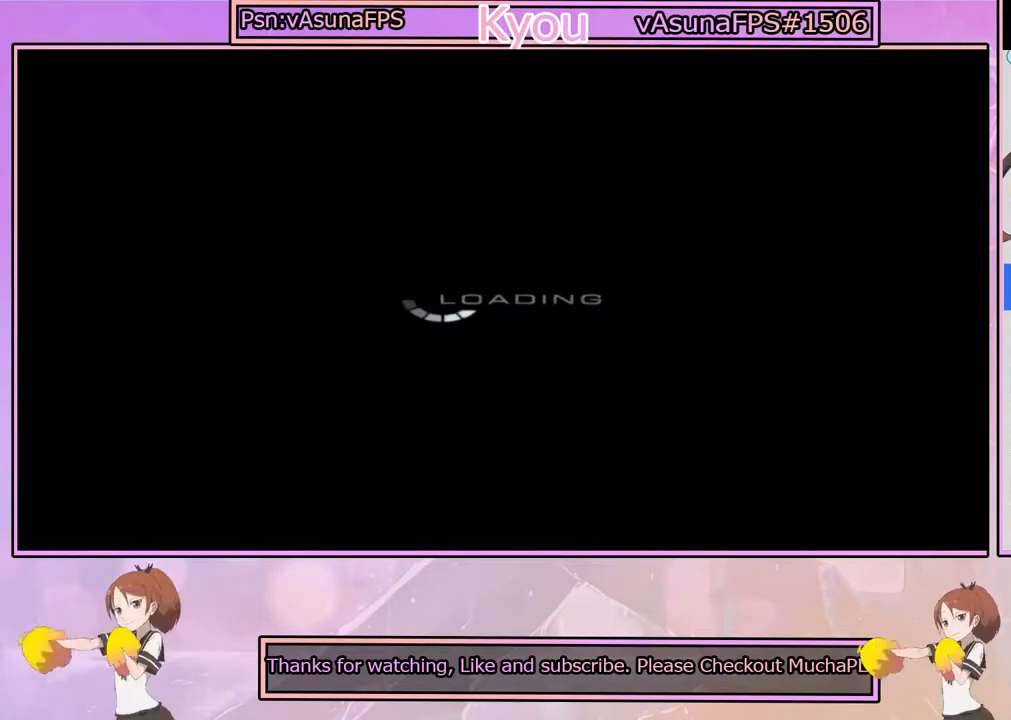
Gameplay with a controller (PlayStation layout); each line is a JSON object with the inputs held at the frame after it. "events" lists button and stick changes between this image and that frame as [ms after this image, input, new state], when the widget could be followed in between.
{"buttons": [], "left_stick": "center", "right_stick": "center", "events": []}
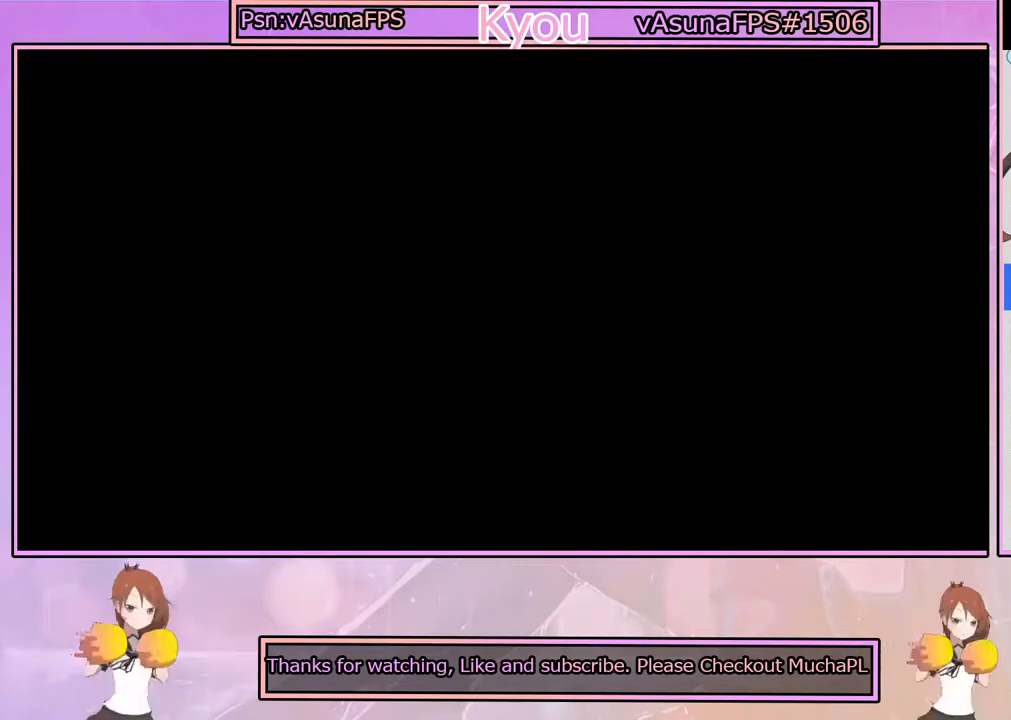
{"buttons": [], "left_stick": "center", "right_stick": "center", "events": []}
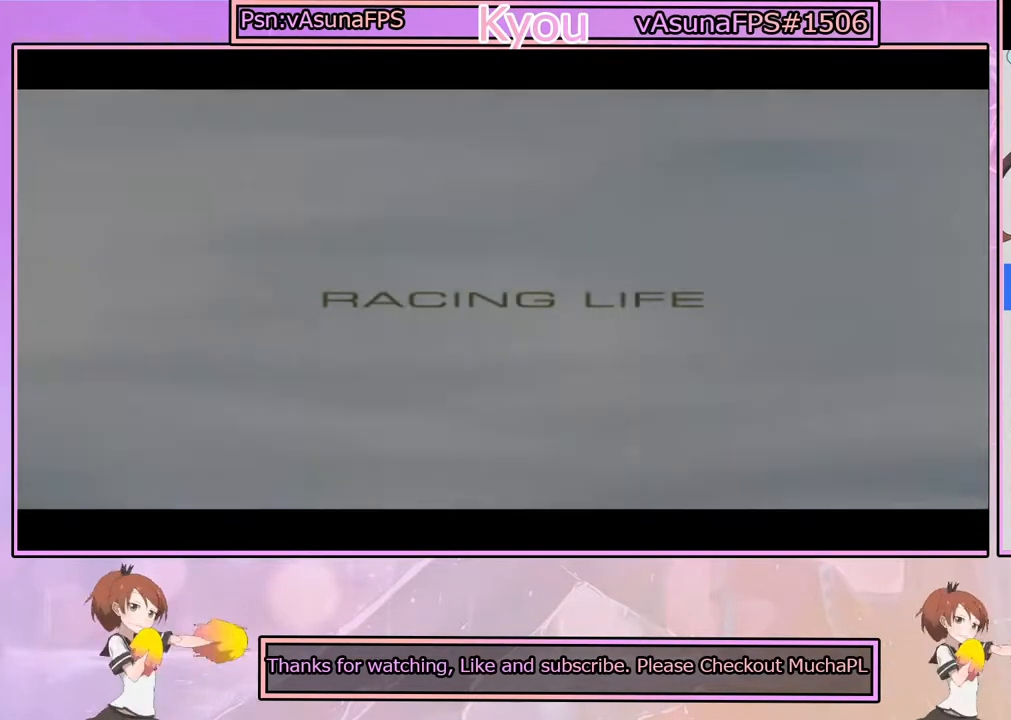
{"buttons": [], "left_stick": "center", "right_stick": "center", "events": []}
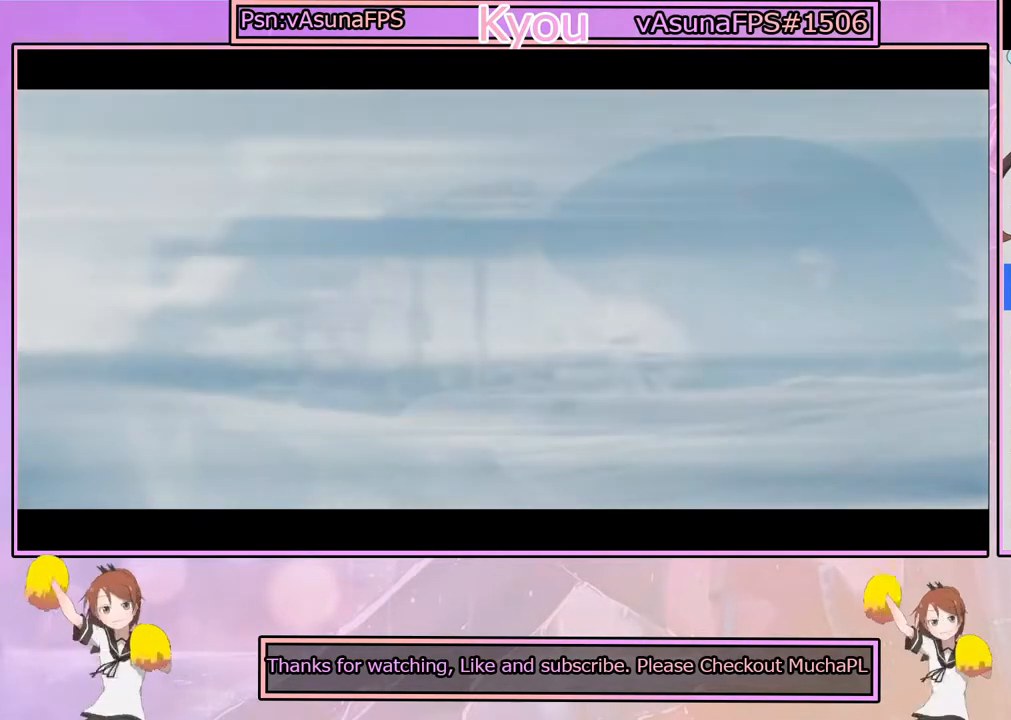
{"buttons": [], "left_stick": "center", "right_stick": "center", "events": []}
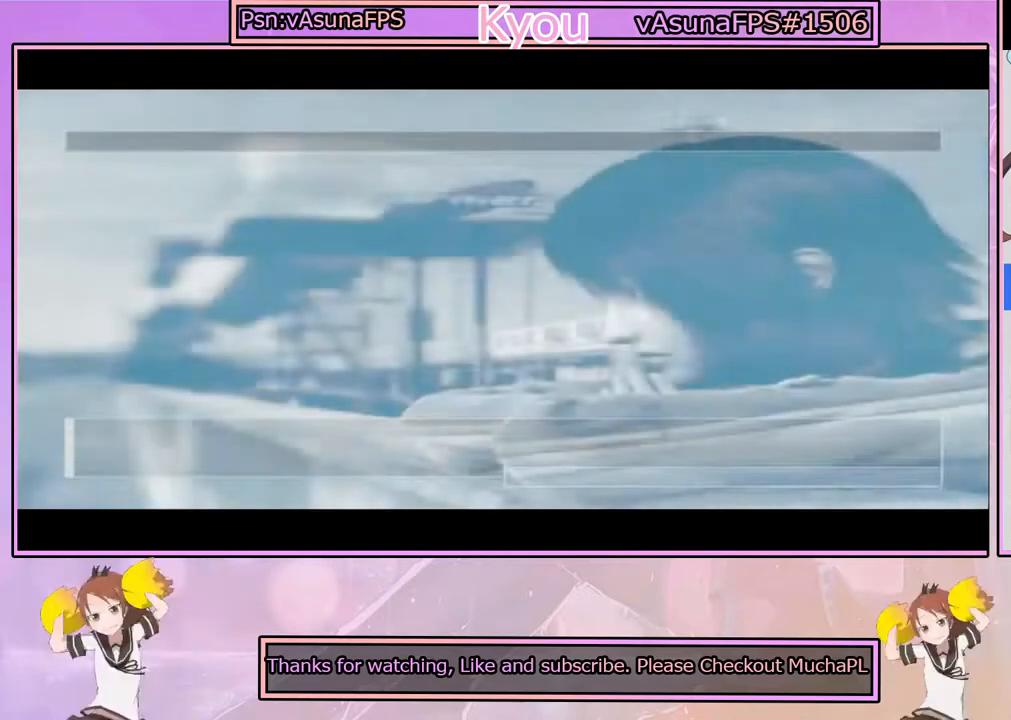
{"buttons": [], "left_stick": "center", "right_stick": "center", "events": []}
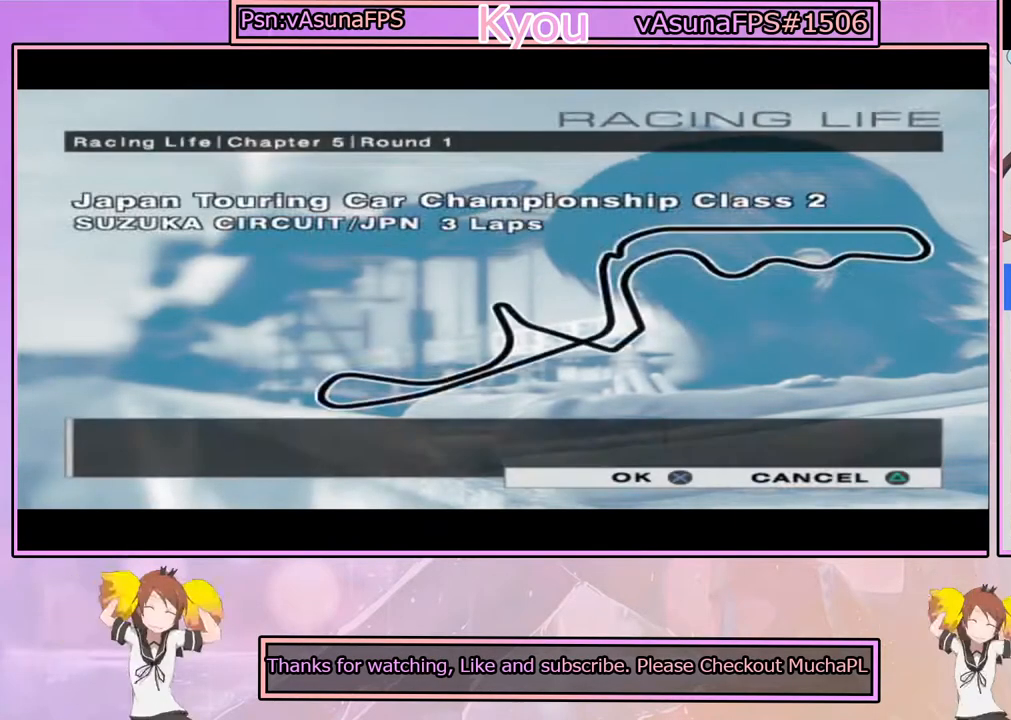
{"buttons": [], "left_stick": "center", "right_stick": "center", "events": []}
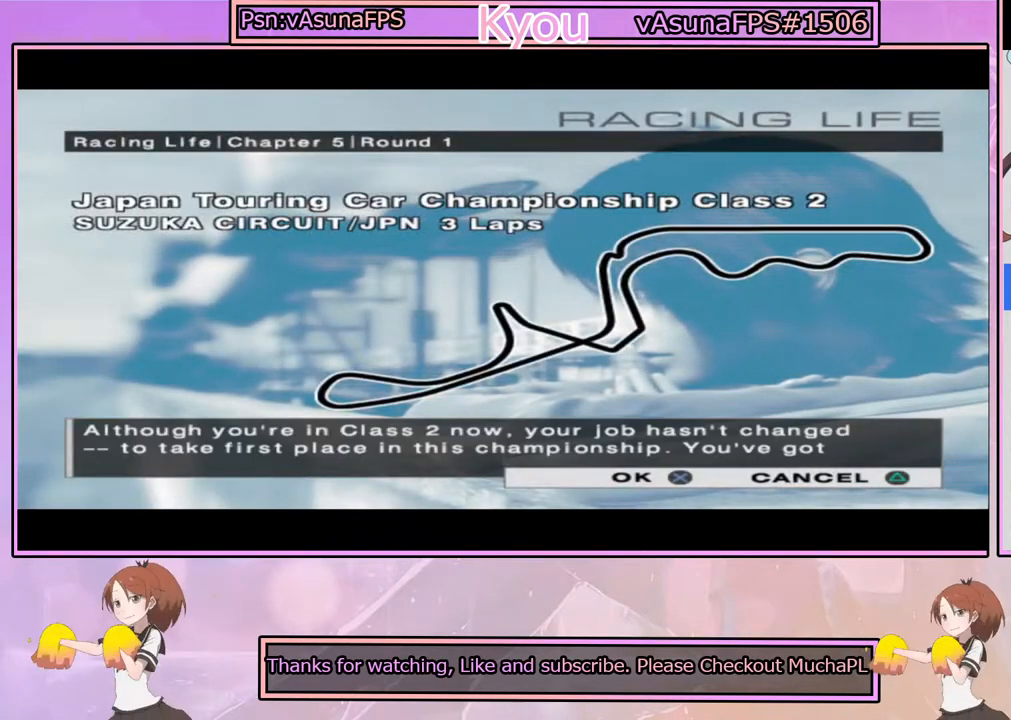
{"buttons": [], "left_stick": "center", "right_stick": "center", "events": []}
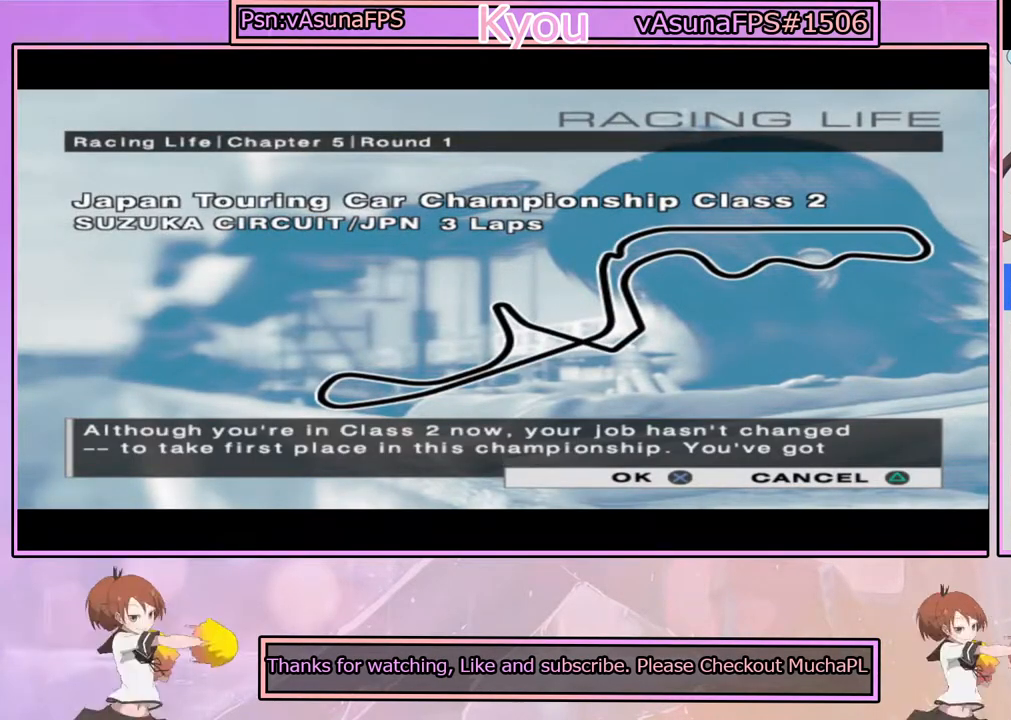
{"buttons": [], "left_stick": "center", "right_stick": "center", "events": []}
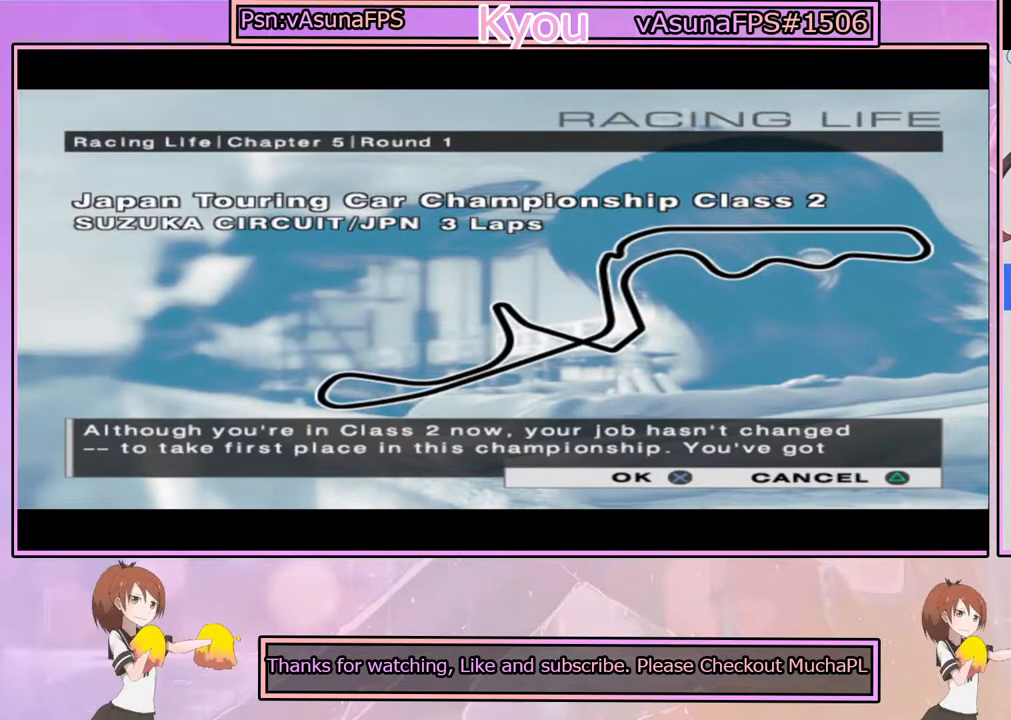
{"buttons": [], "left_stick": "center", "right_stick": "center", "events": [[350, "CROSS", "down"], [500, "CROSS", "up"]]}
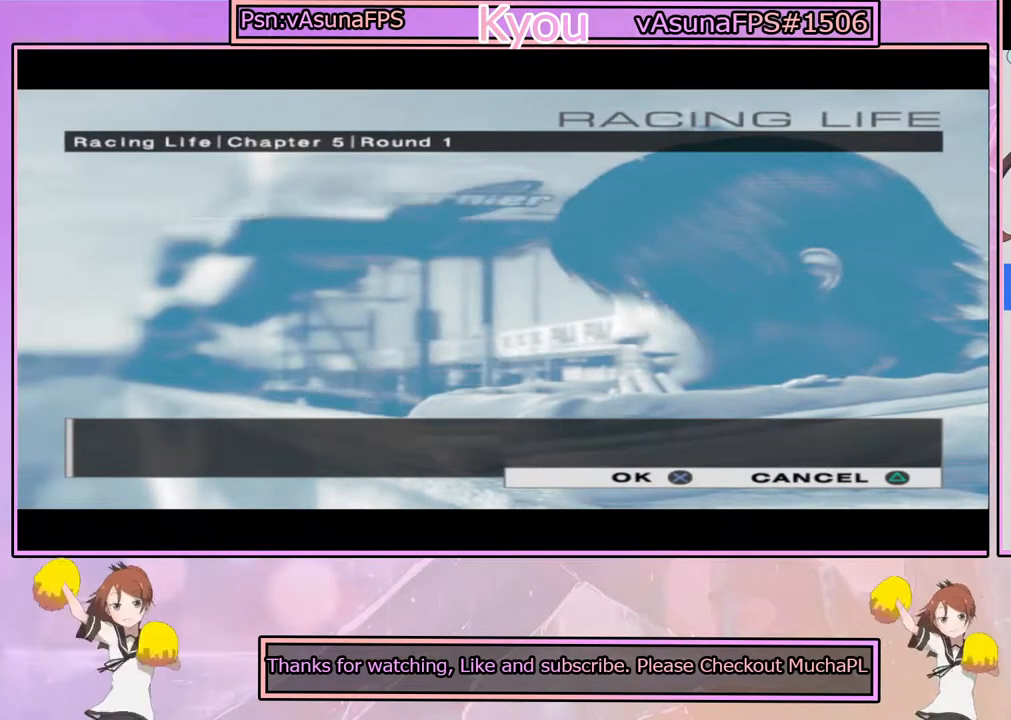
{"buttons": [], "left_stick": "center", "right_stick": "center", "events": []}
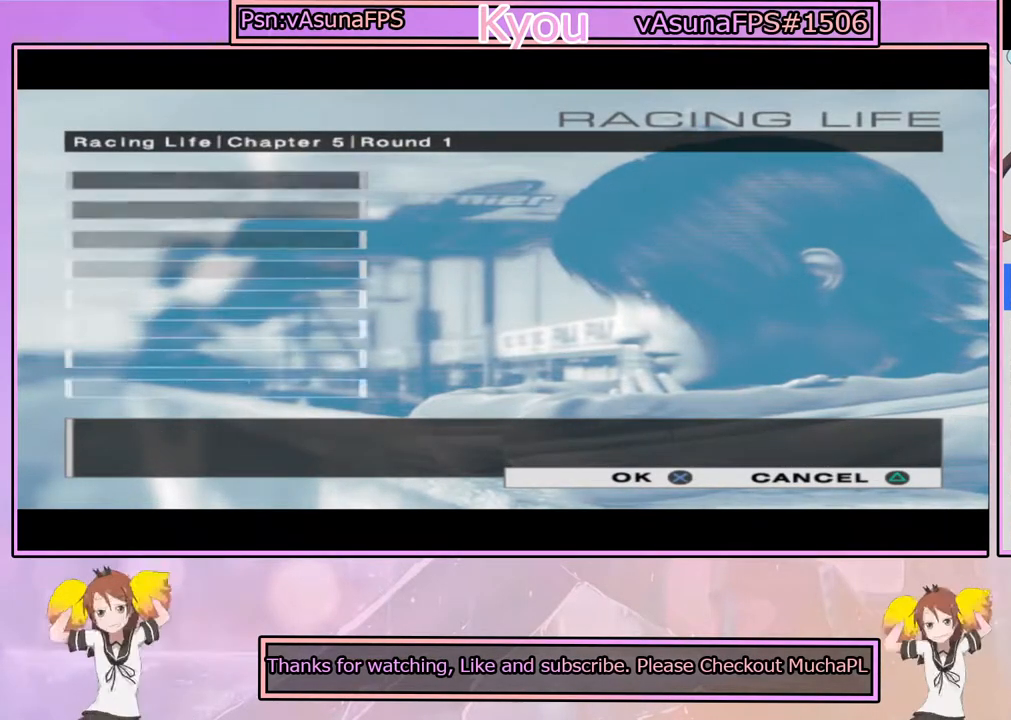
{"buttons": ["CROSS"], "left_stick": "center", "right_stick": "center", "events": [[67, "CROSS", "down"], [200, "CROSS", "up"], [417, "CROSS", "down"]]}
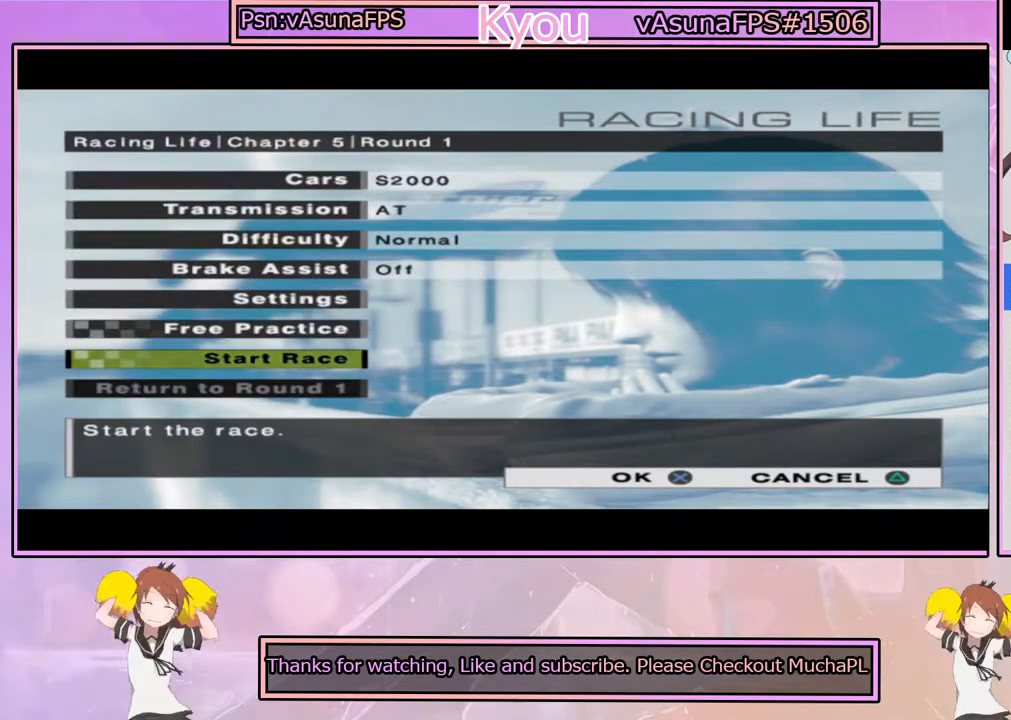
{"buttons": ["CROSS"], "left_stick": "center", "right_stick": "center", "events": [[17, "CROSS", "up"], [467, "CROSS", "down"]]}
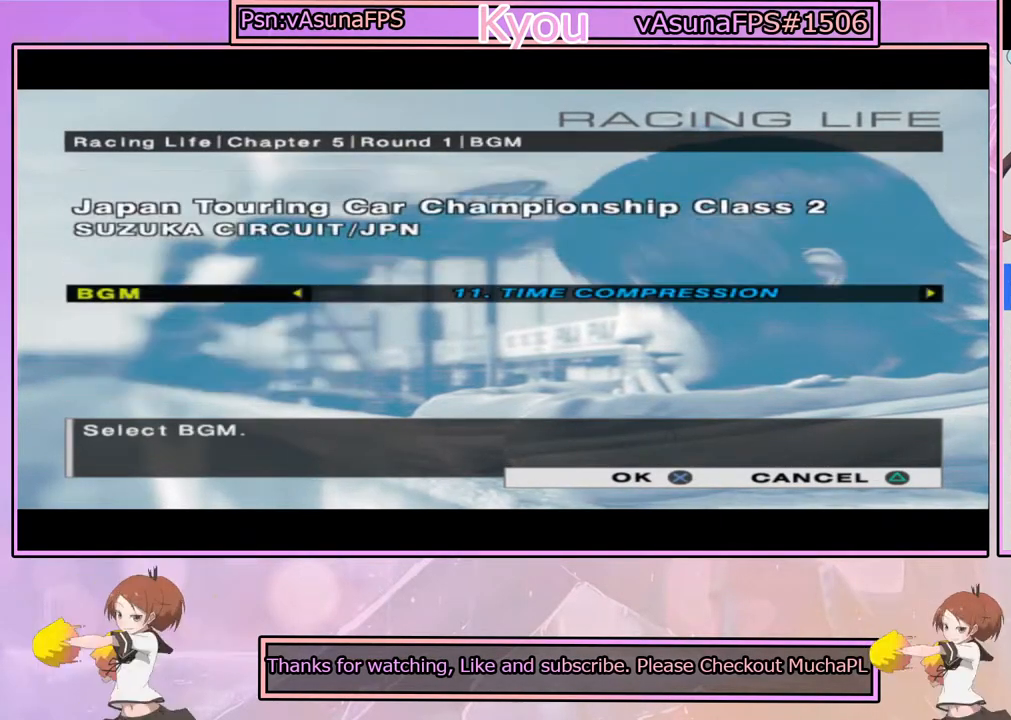
{"buttons": ["CROSS"], "left_stick": "center", "right_stick": "center", "events": [[100, "CROSS", "up"], [483, "CROSS", "down"]]}
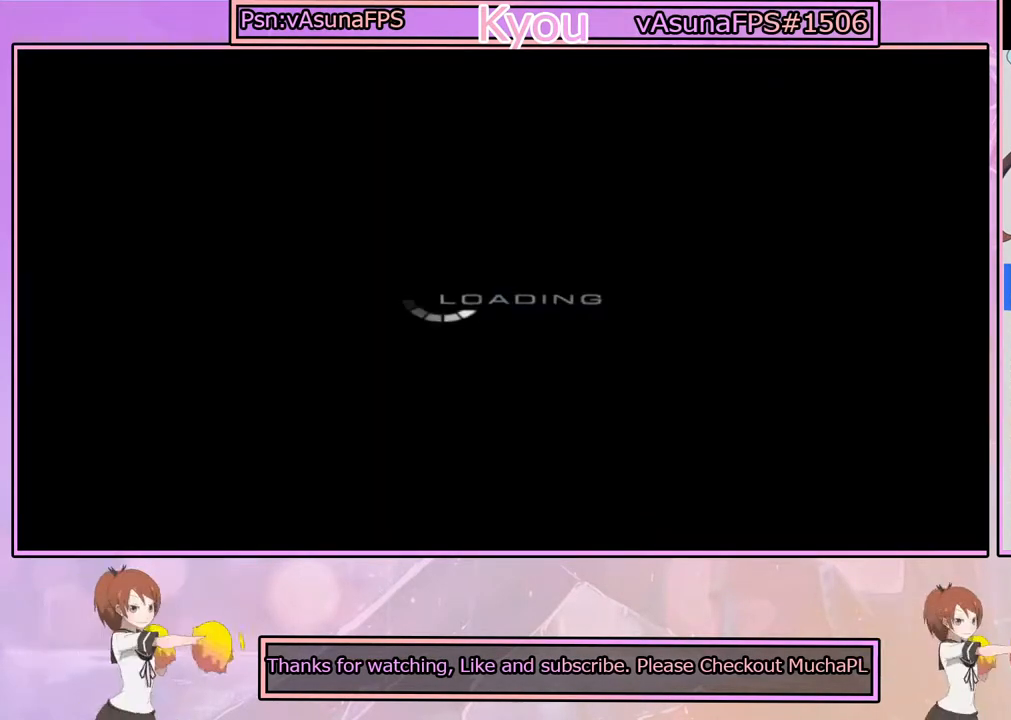
{"buttons": ["CROSS"], "left_stick": "center", "right_stick": "center", "events": []}
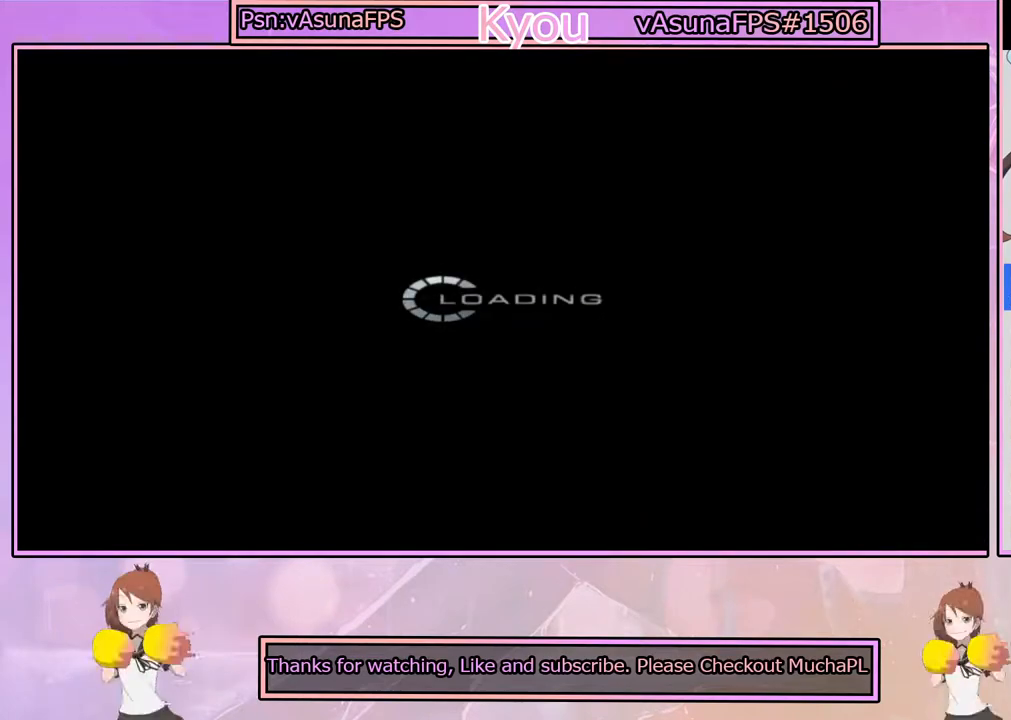
{"buttons": ["CROSS"], "left_stick": "center", "right_stick": "center", "events": []}
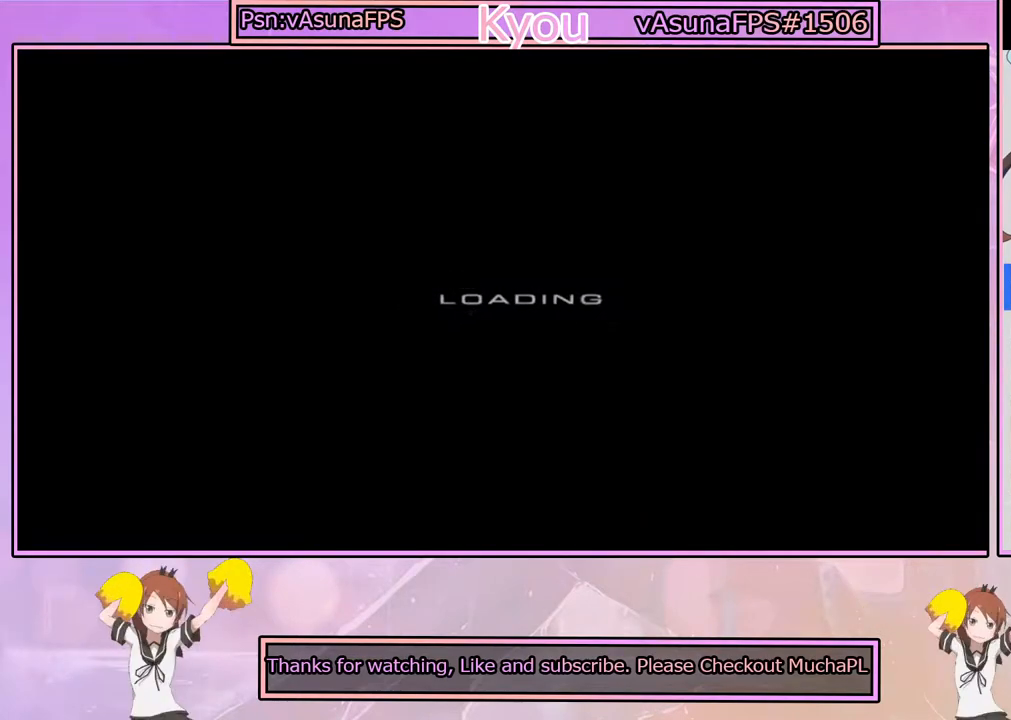
{"buttons": ["CROSS"], "left_stick": "center", "right_stick": "center", "events": [[67, "CROSS", "up"], [250, "CROSS", "down"]]}
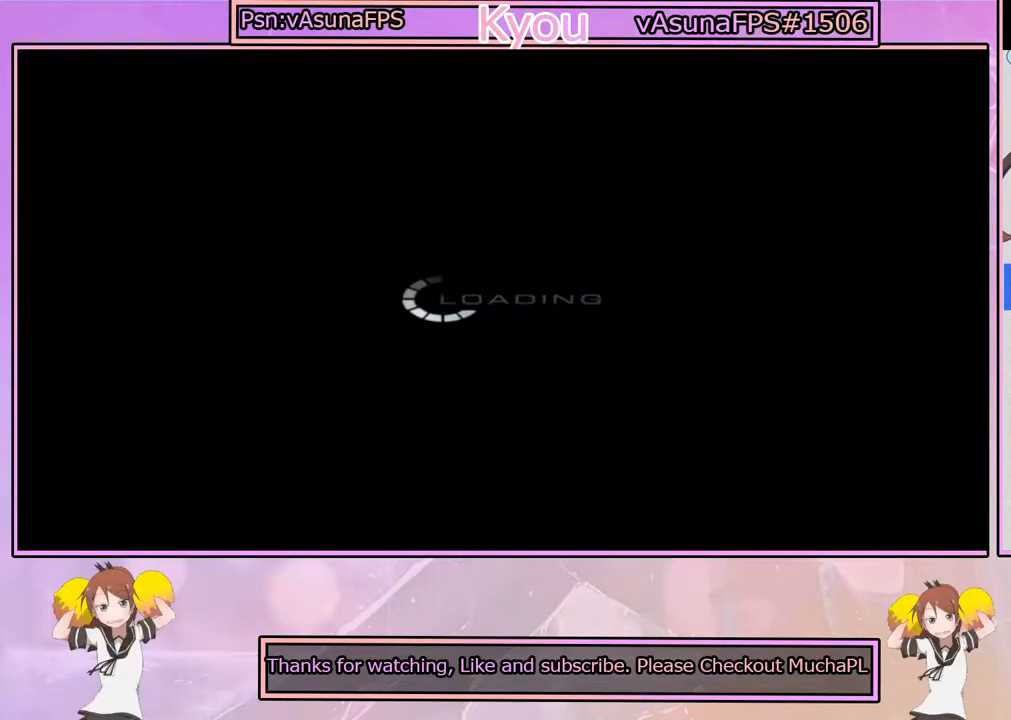
{"buttons": ["CROSS"], "left_stick": "center", "right_stick": "center", "events": [[83, "CROSS", "up"], [217, "CROSS", "down"], [367, "CROSS", "up"], [500, "CROSS", "down"]]}
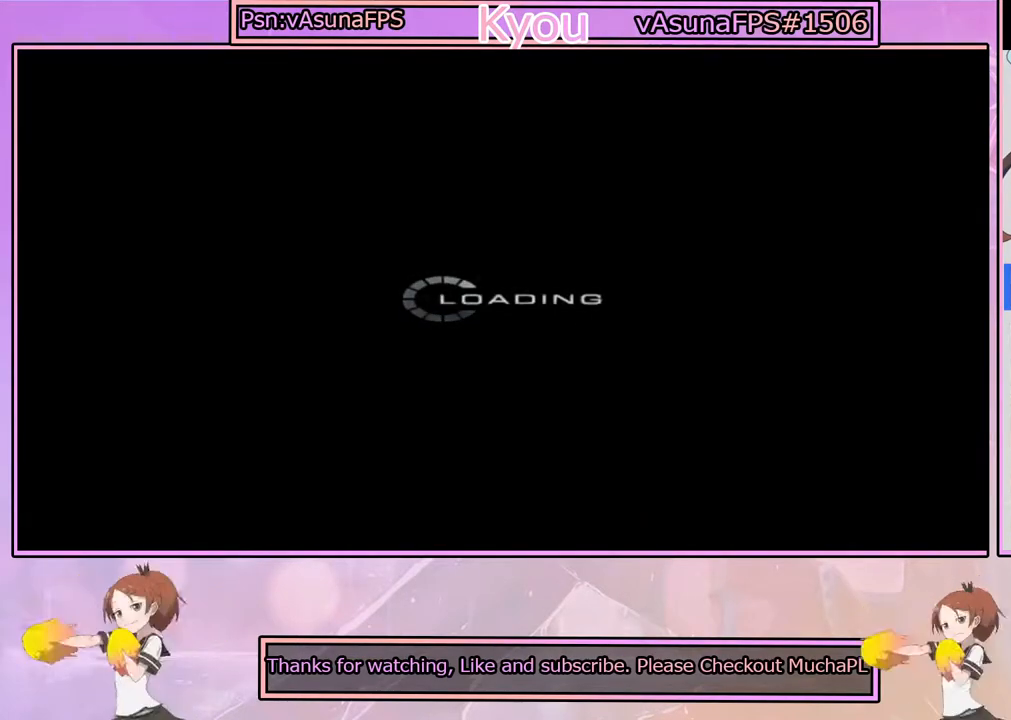
{"buttons": [], "left_stick": "center", "right_stick": "center", "events": [[133, "CROSS", "up"], [267, "CROSS", "down"], [417, "CROSS", "up"]]}
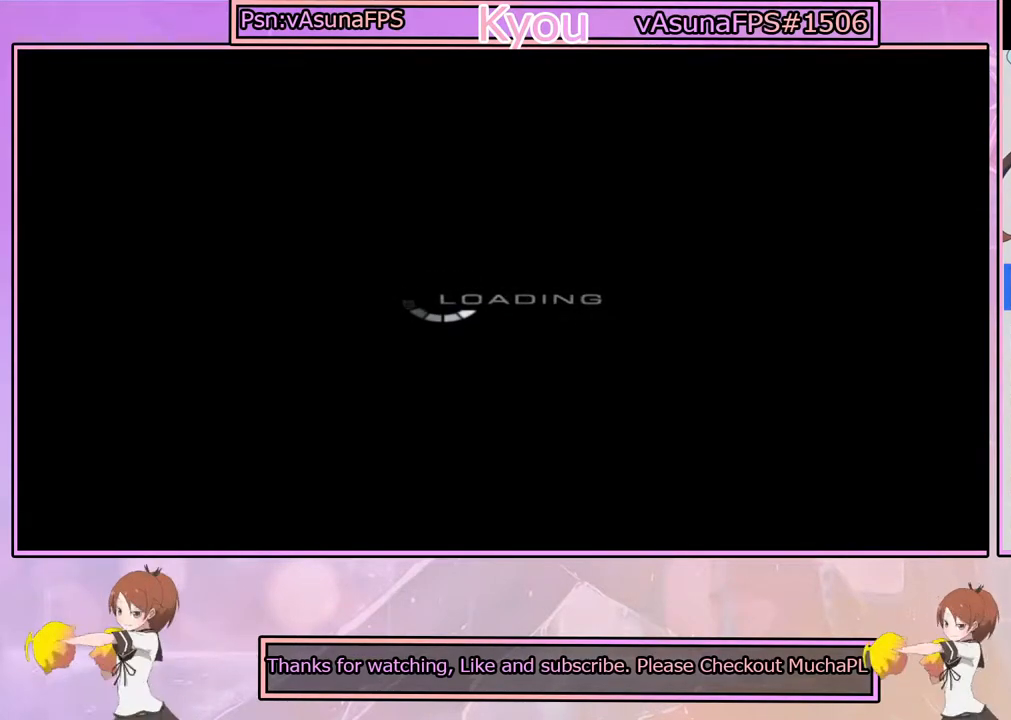
{"buttons": ["CROSS"], "left_stick": "center", "right_stick": "center", "events": [[67, "CROSS", "down"], [217, "CROSS", "up"], [433, "CROSS", "down"]]}
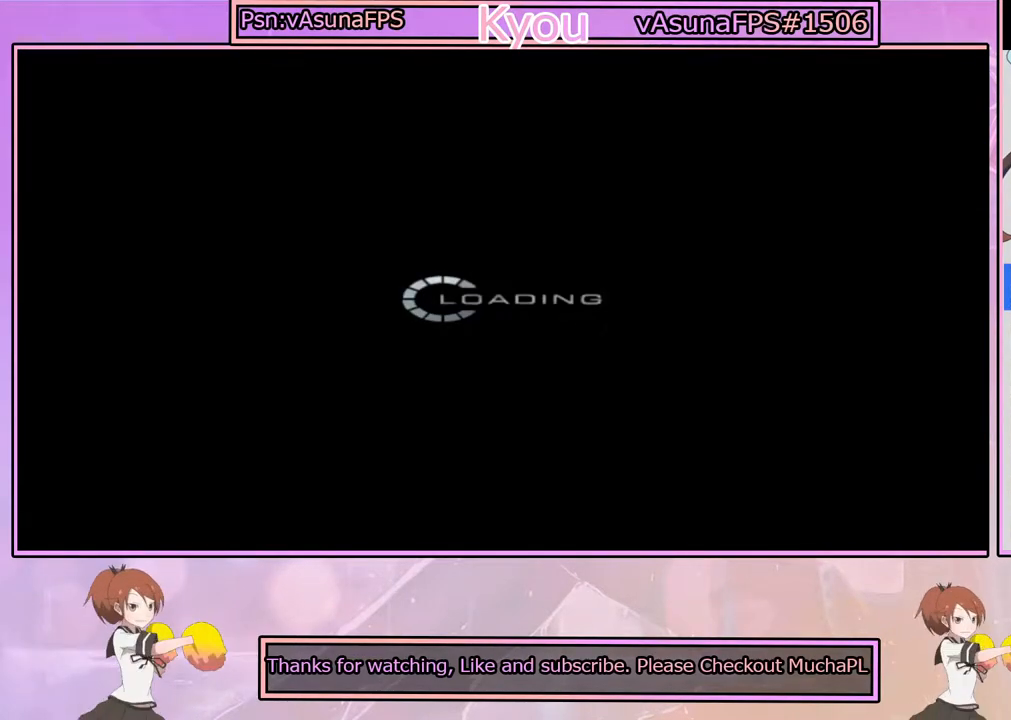
{"buttons": [], "left_stick": "center", "right_stick": "center", "events": [[100, "CROSS", "up"], [250, "CROSS", "down"], [450, "CROSS", "up"]]}
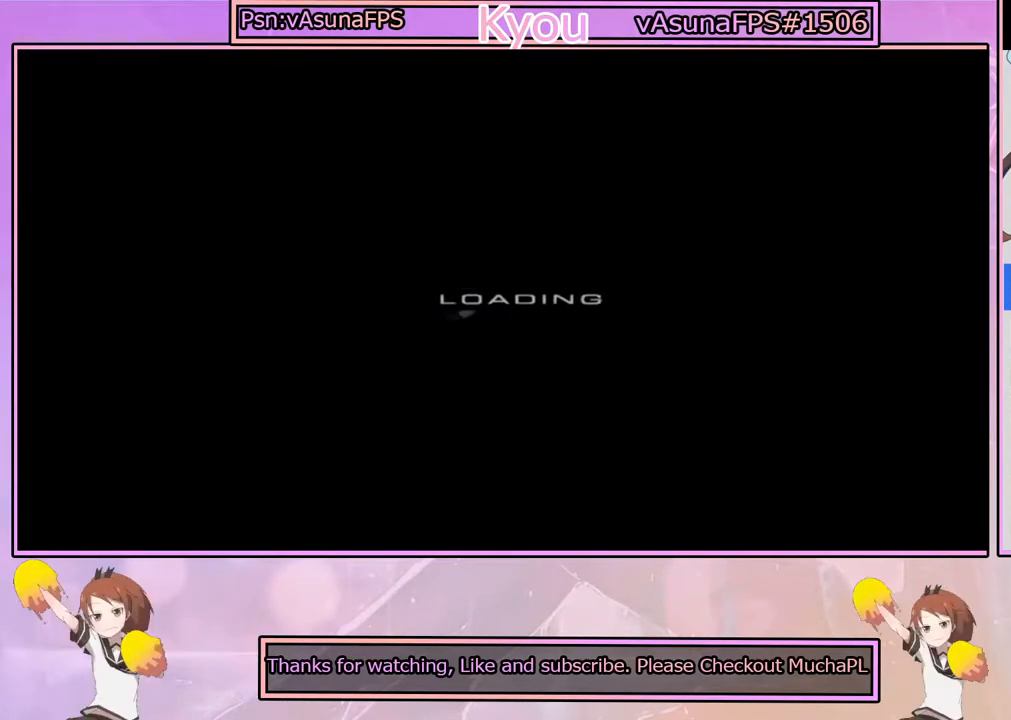
{"buttons": [], "left_stick": "center", "right_stick": "center", "events": [[117, "CROSS", "down"], [300, "CROSS", "up"]]}
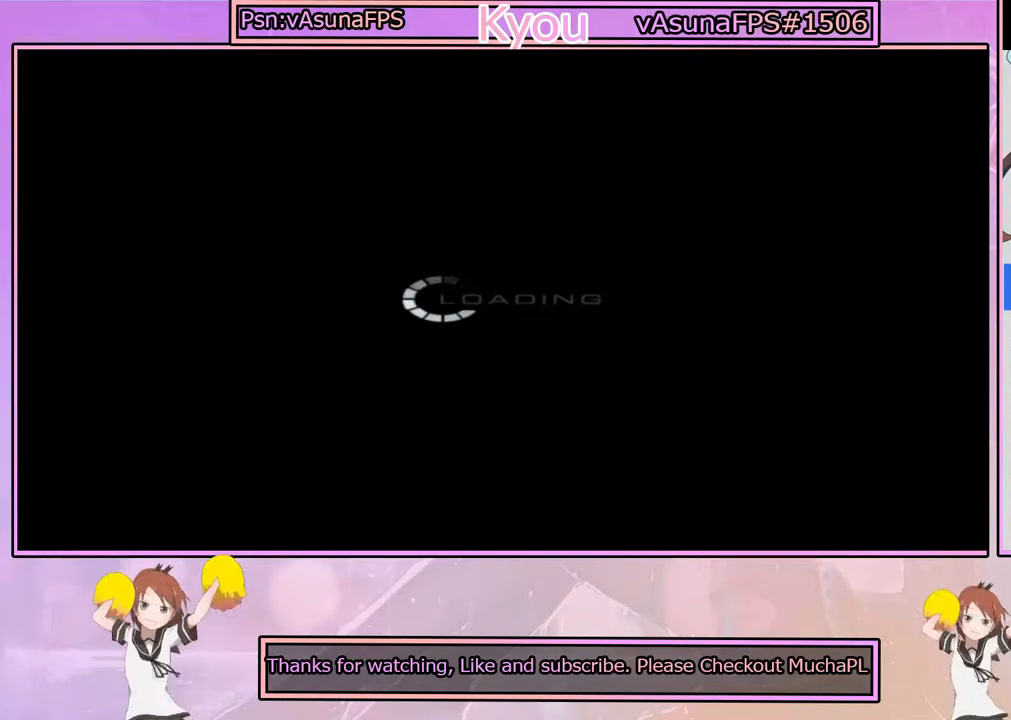
{"buttons": ["CROSS"], "left_stick": "center", "right_stick": "center", "events": [[133, "CROSS", "down"], [300, "CROSS", "up"], [433, "CROSS", "down"]]}
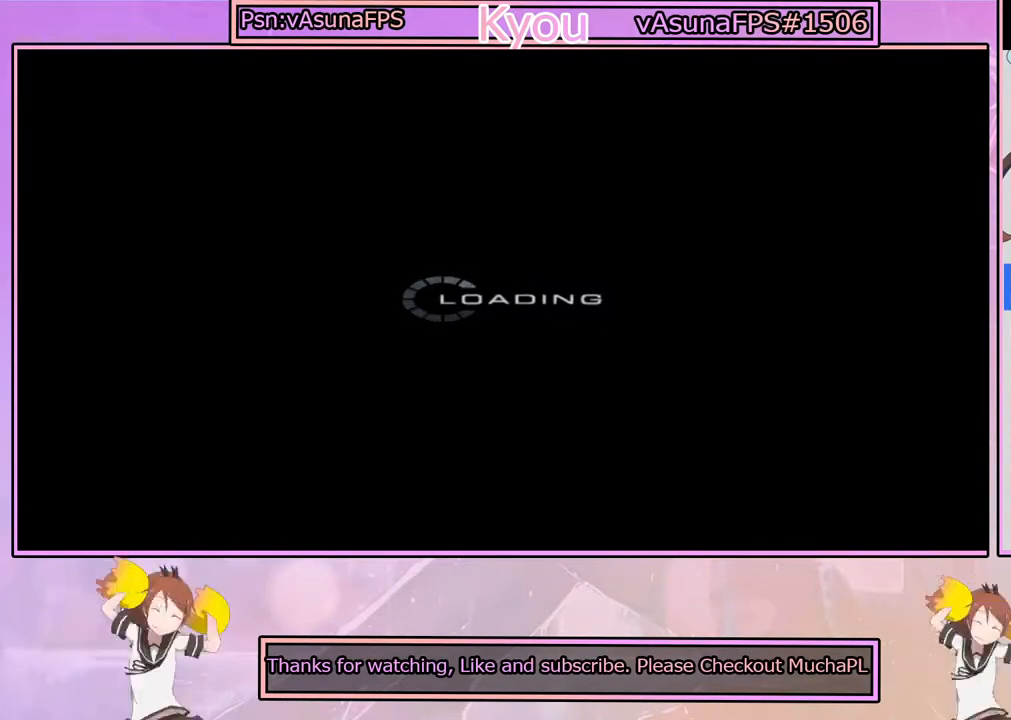
{"buttons": ["CROSS"], "left_stick": "center", "right_stick": "center", "events": [[50, "CROSS", "up"], [167, "CROSS", "down"], [333, "CROSS", "up"], [450, "CROSS", "down"]]}
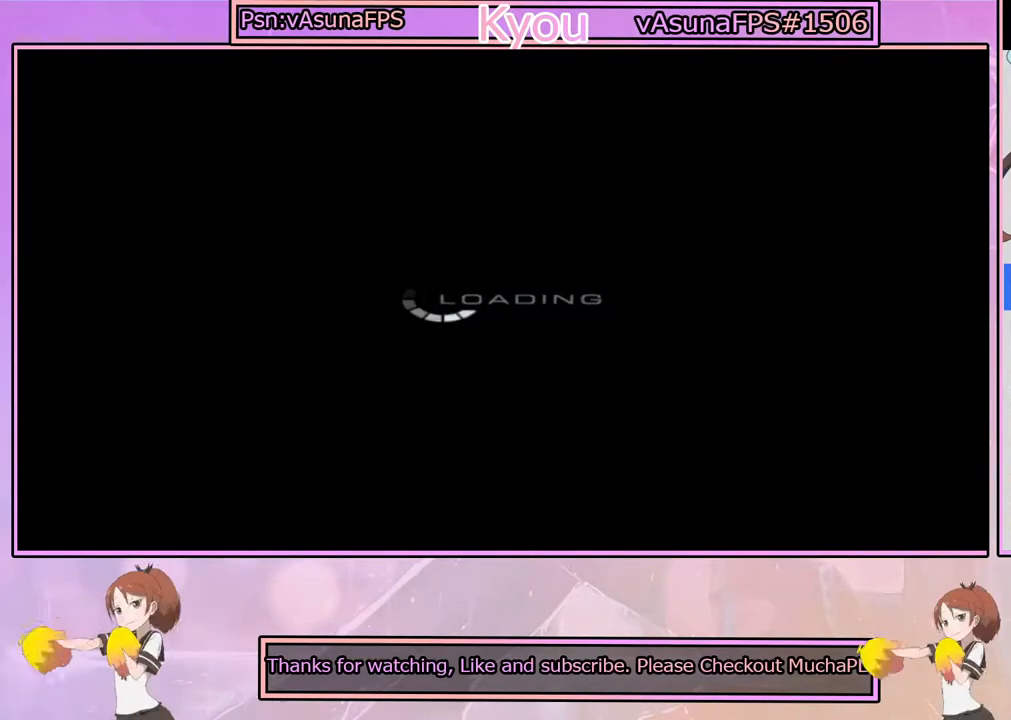
{"buttons": ["CROSS"], "left_stick": "center", "right_stick": "center", "events": [[67, "CROSS", "up"], [183, "CROSS", "down"], [317, "CROSS", "up"], [417, "CROSS", "down"]]}
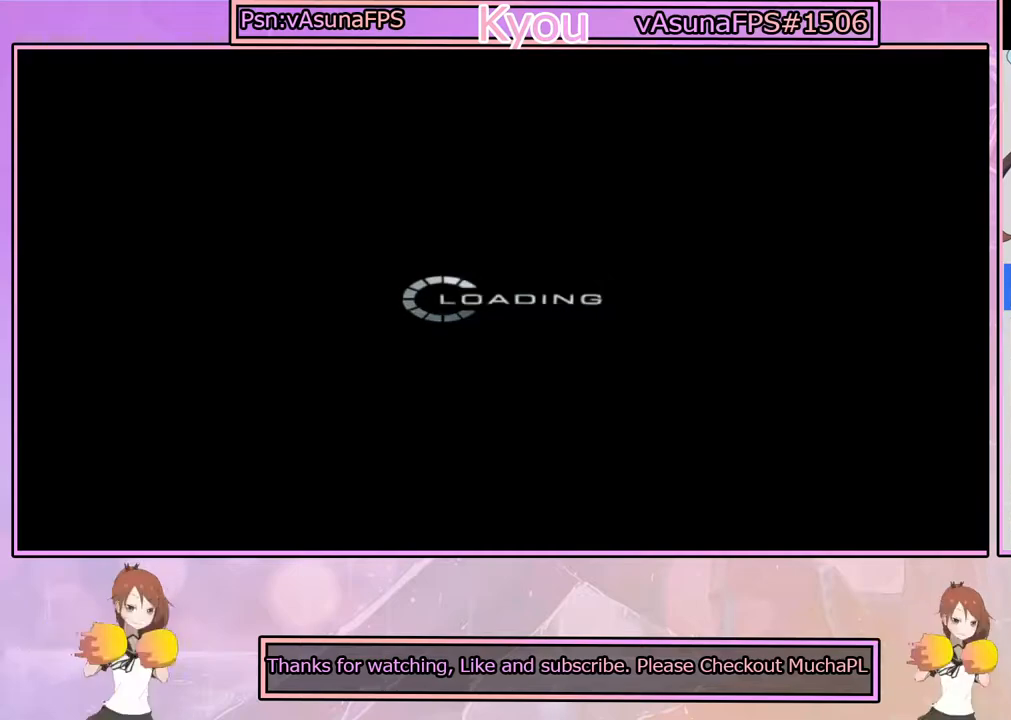
{"buttons": ["CROSS"], "left_stick": "center", "right_stick": "center", "events": [[33, "CROSS", "up"], [100, "CROSS", "down"], [333, "CROSS", "up"], [450, "CROSS", "down"]]}
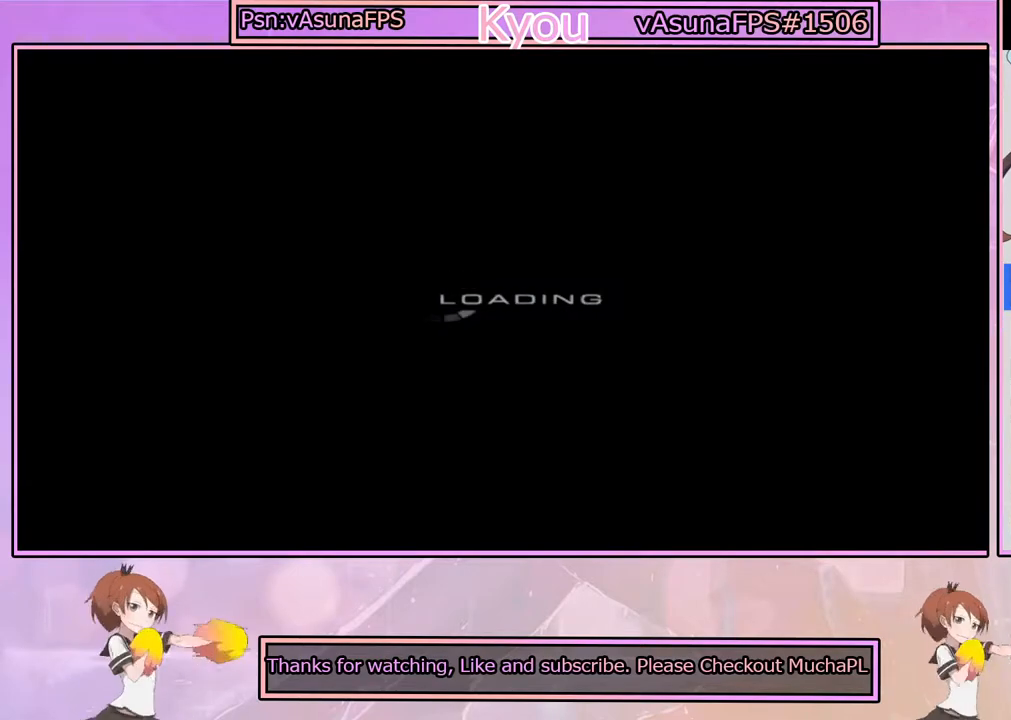
{"buttons": ["CROSS"], "left_stick": "center", "right_stick": "center", "events": [[83, "CROSS", "up"], [217, "CROSS", "down"], [350, "CROSS", "up"], [483, "CROSS", "down"]]}
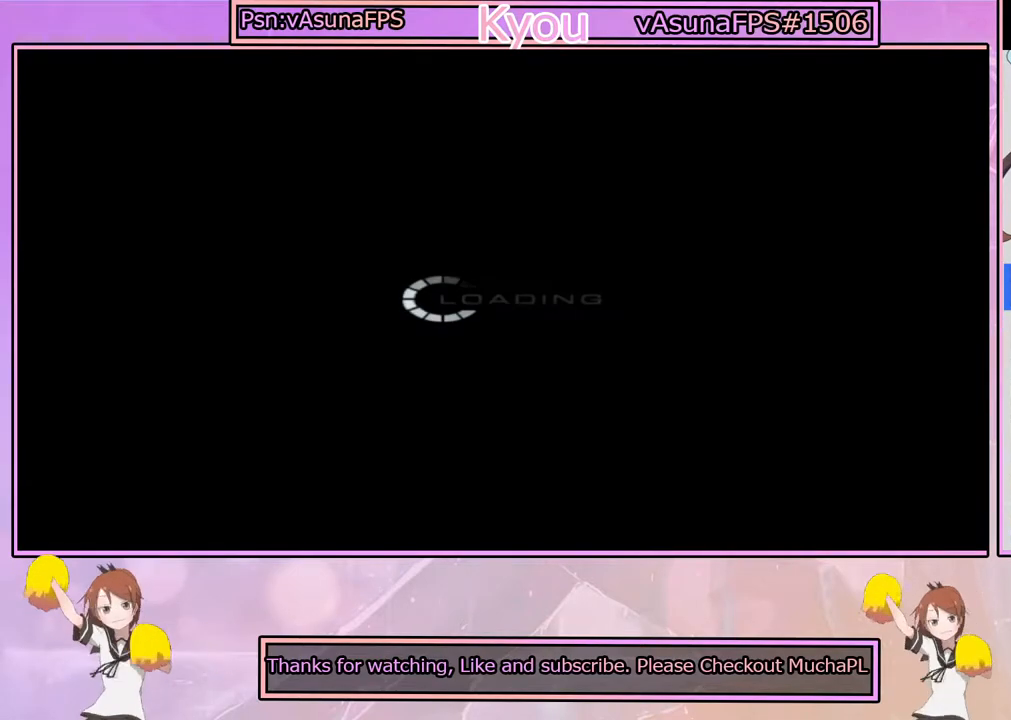
{"buttons": ["CROSS"], "left_stick": "center", "right_stick": "center", "events": [[133, "CROSS", "up"], [200, "CROSS", "down"], [317, "CROSS", "up"], [433, "CROSS", "down"]]}
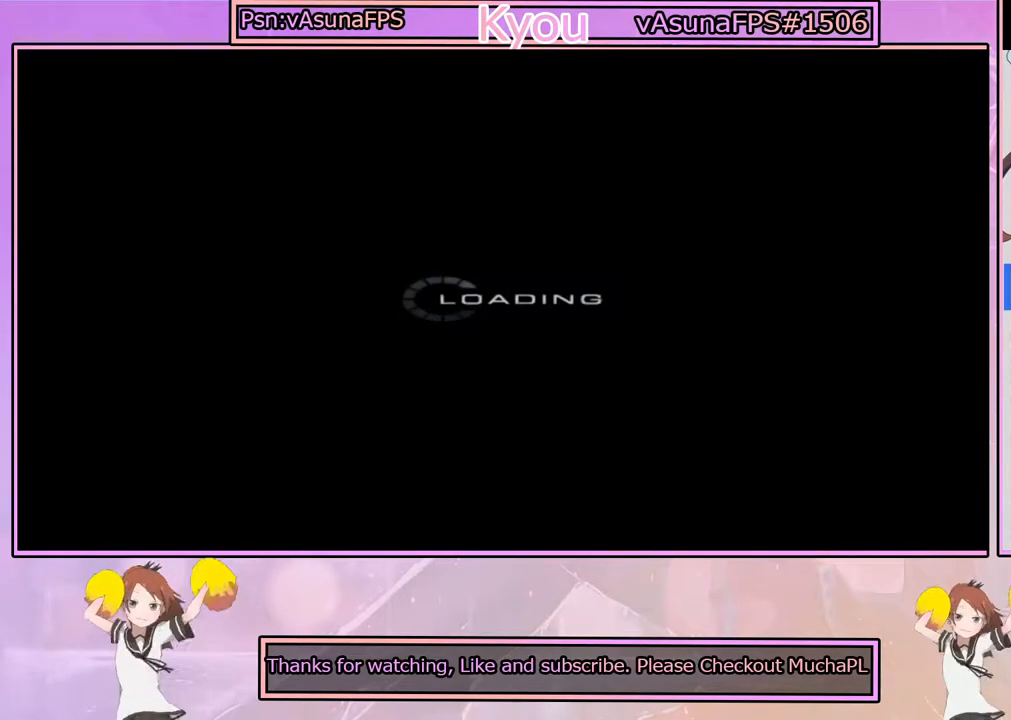
{"buttons": ["CROSS"], "left_stick": "center", "right_stick": "center", "events": [[83, "CROSS", "up"], [217, "CROSS", "down"], [350, "CROSS", "up"], [467, "CROSS", "down"]]}
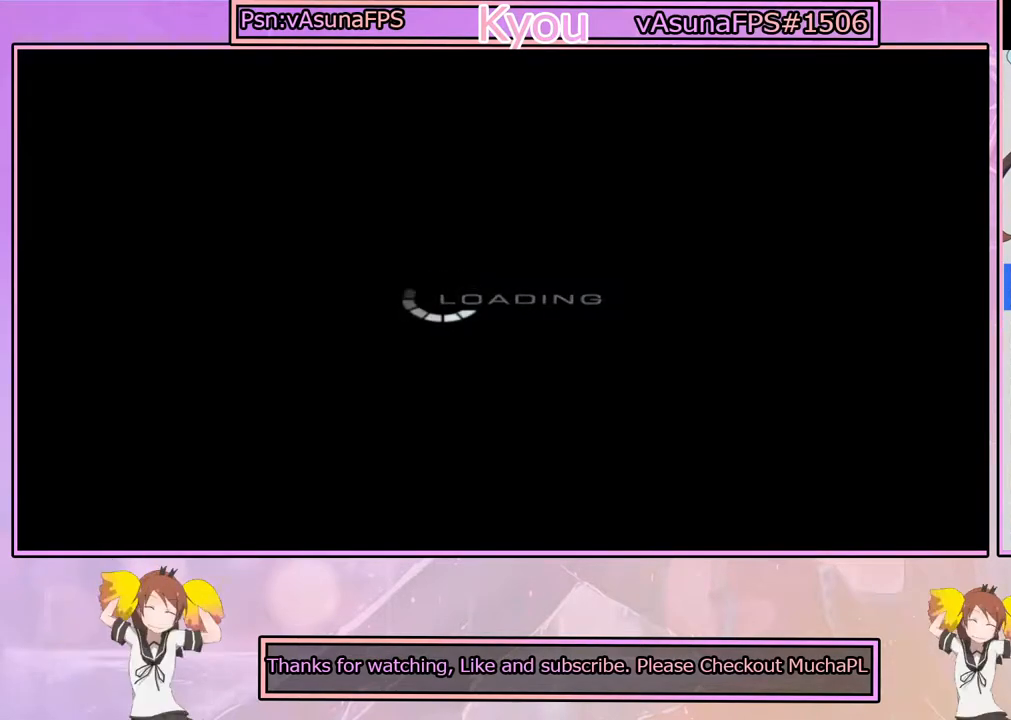
{"buttons": ["CROSS"], "left_stick": "center", "right_stick": "center", "events": [[100, "CROSS", "up"], [167, "CROSS", "down"], [317, "CROSS", "up"], [417, "CROSS", "down"]]}